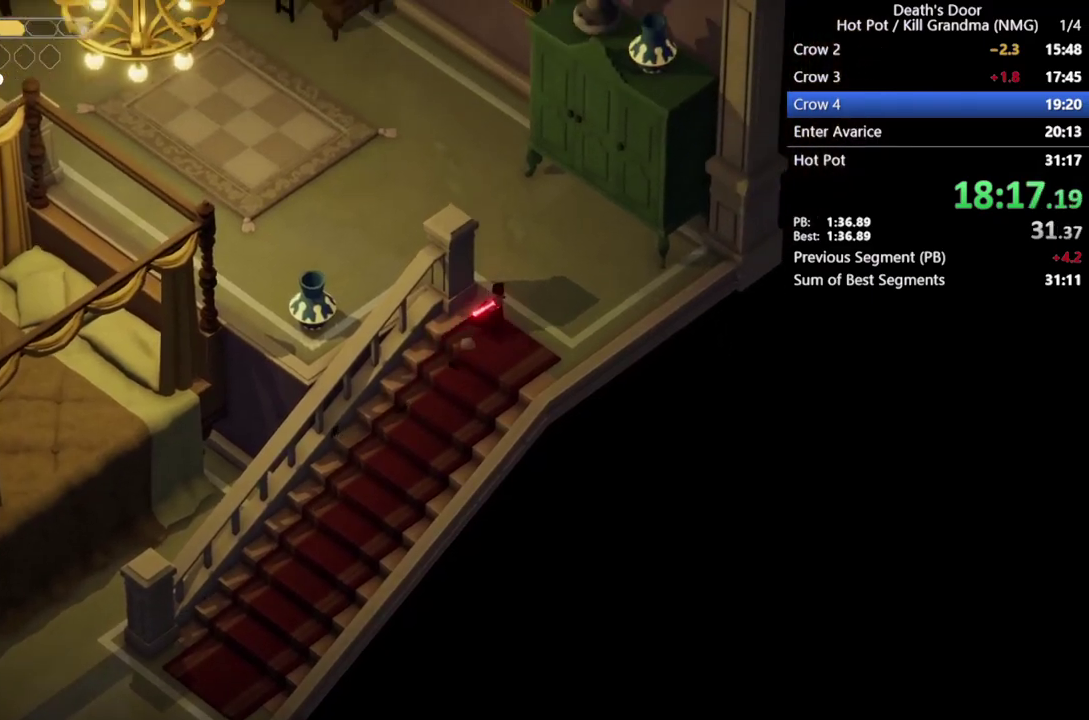
Gameplay with a controller (PlayStation layout); each line is a JSON object with the inputs held at the frame after it. "events" lists button and stick changes between this image and that frame as [ms after this image, input, new state], when the widget could be followed in between. Not read: R3 right_stick.
{"buttons": [], "left_stick": "left", "events": [[33, "left_stick", "up"], [267, "left_stick", "up-left"], [333, "left_stick", "left"]]}
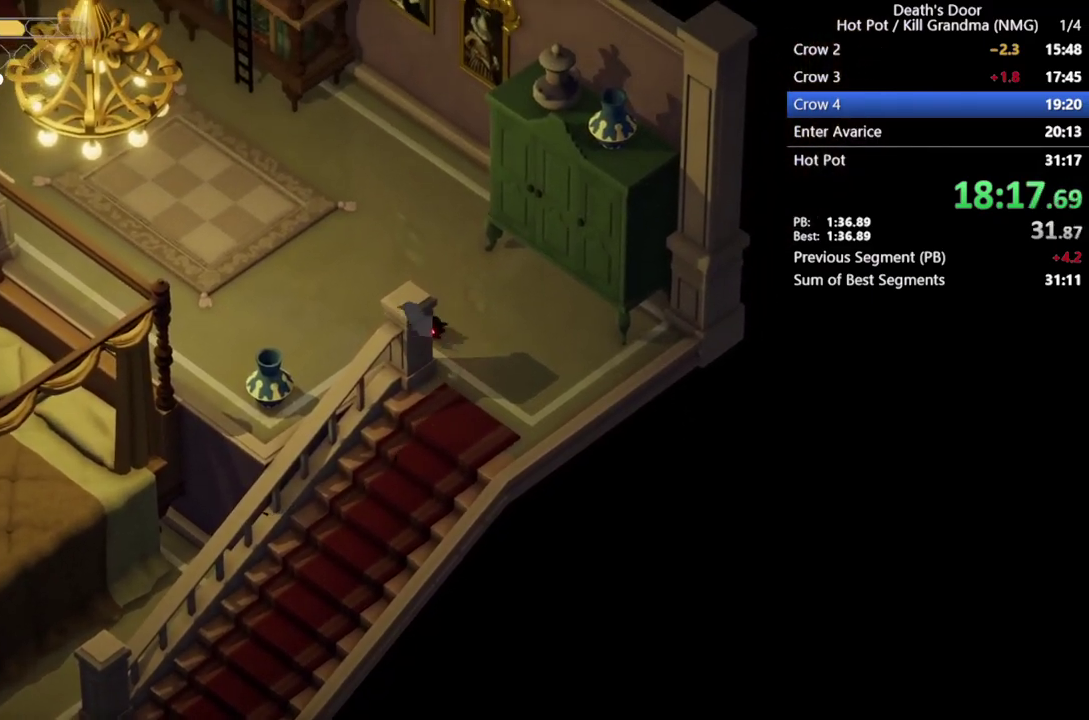
{"buttons": [], "left_stick": "up-left", "events": [[33, "left_stick", "down-left"], [267, "SQUARE", "down"], [267, "left_stick", "left"], [400, "SQUARE", "up"], [433, "left_stick", "up-left"]]}
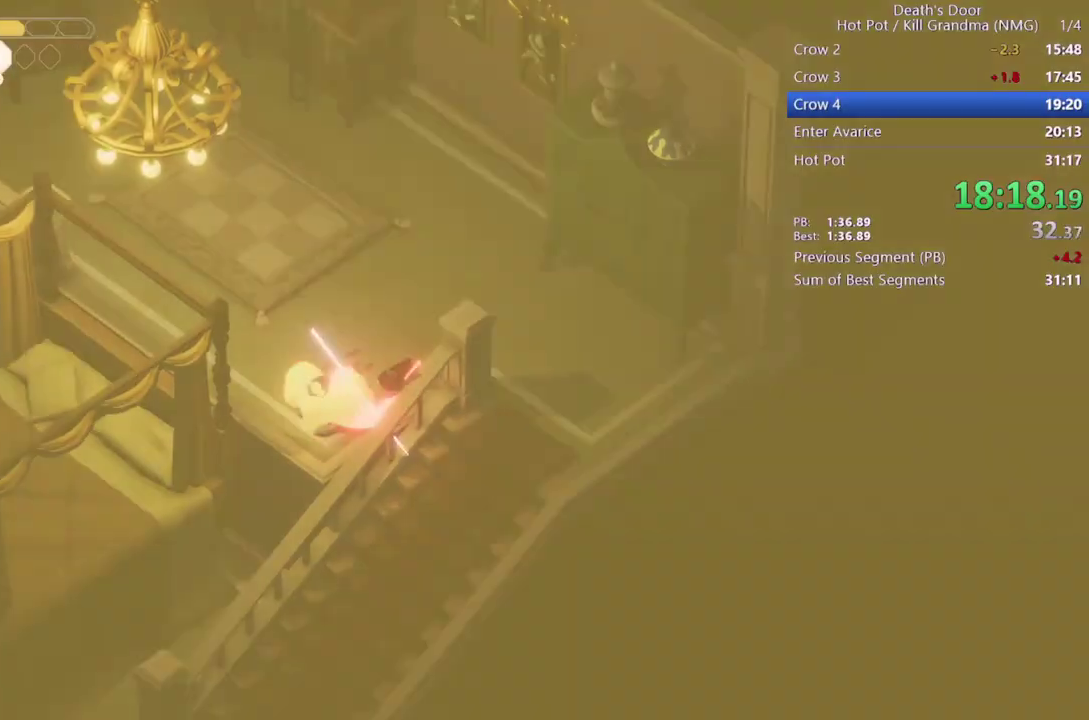
{"buttons": ["CROSS"], "left_stick": "up", "events": [[33, "CROSS", "down"], [100, "left_stick", "up"], [133, "CROSS", "up"], [167, "left_stick", "up-left"], [200, "CROSS", "down"], [300, "CROSS", "up"], [433, "left_stick", "up"], [467, "CROSS", "down"]]}
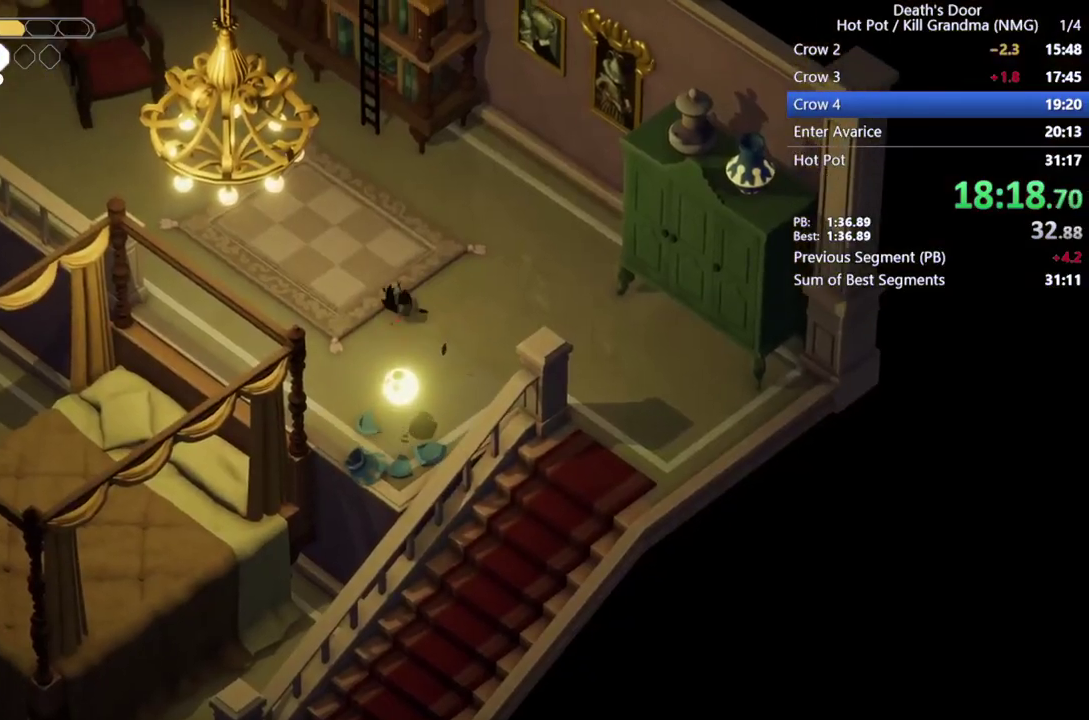
{"buttons": ["CROSS"], "left_stick": "up", "events": [[67, "CROSS", "up"], [133, "CROSS", "down"], [233, "CROSS", "up"], [300, "CROSS", "down"], [400, "CROSS", "up"], [467, "CROSS", "down"]]}
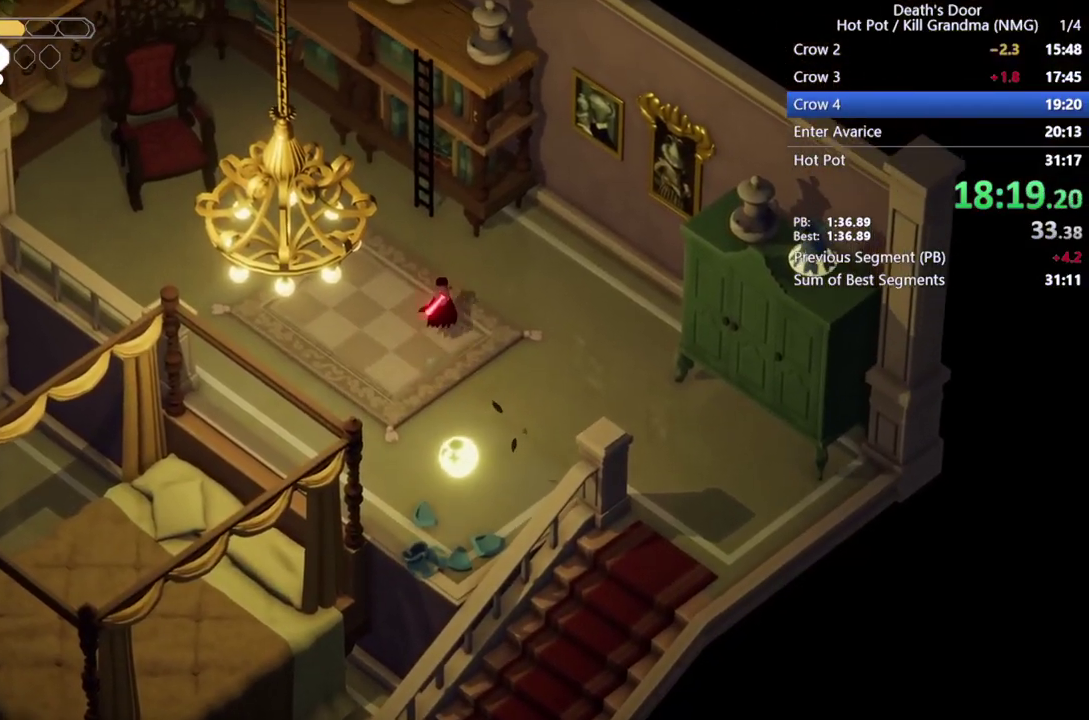
{"buttons": [], "left_stick": "up", "events": [[33, "CROSS", "up"], [200, "TRIANGLE", "down"], [300, "TRIANGLE", "up"], [367, "TRIANGLE", "down"], [433, "TRIANGLE", "up"]]}
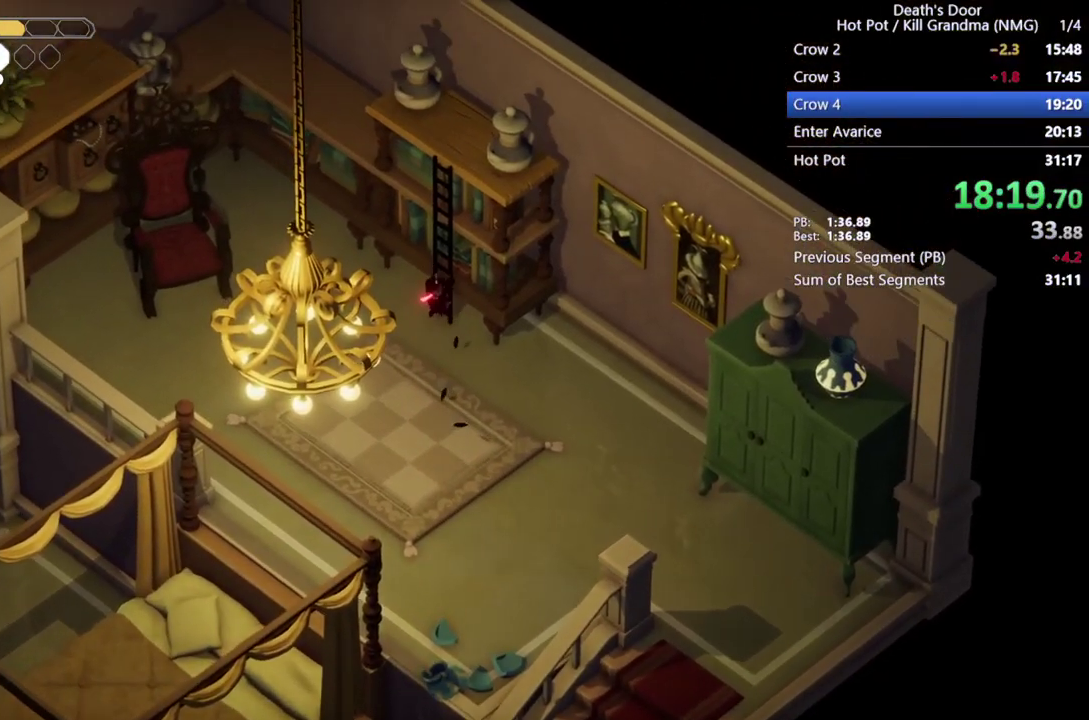
{"buttons": [], "left_stick": "up-right", "events": [[67, "left_stick", "up-right"]]}
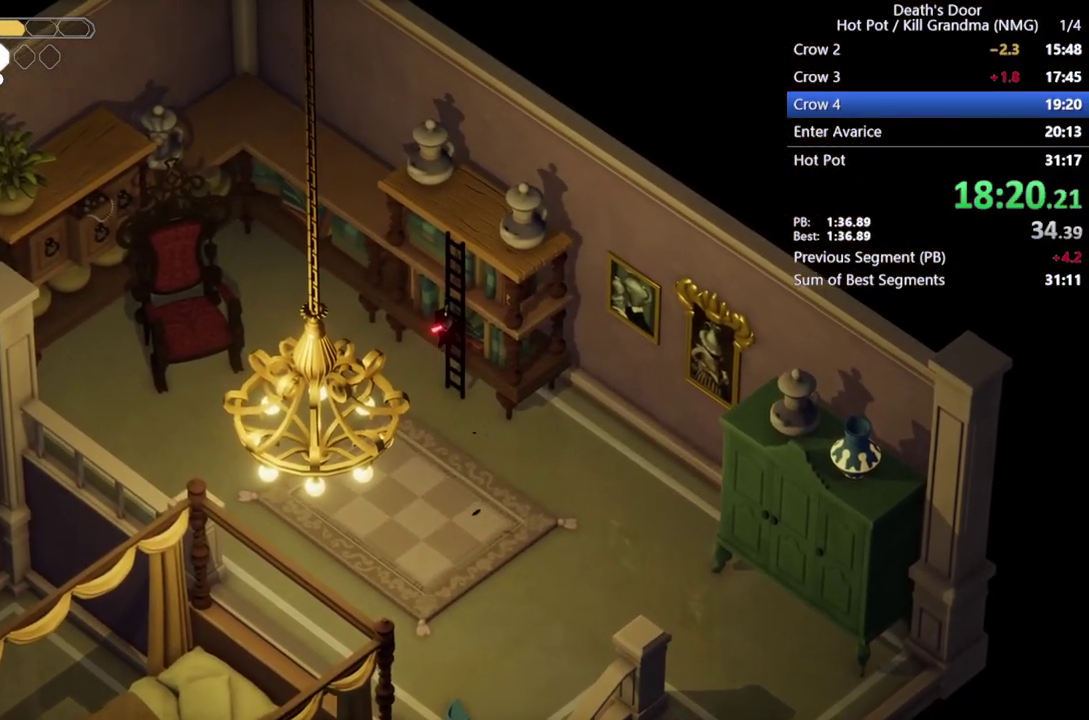
{"buttons": [], "left_stick": "up-right", "events": []}
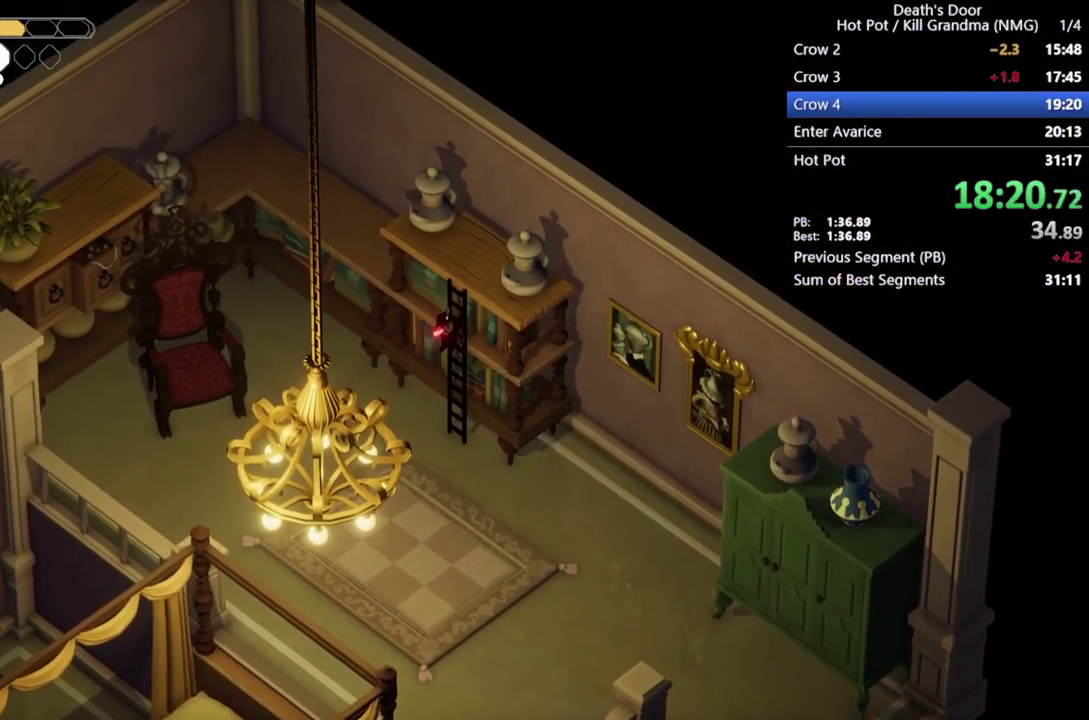
{"buttons": [], "left_stick": "up-right", "events": []}
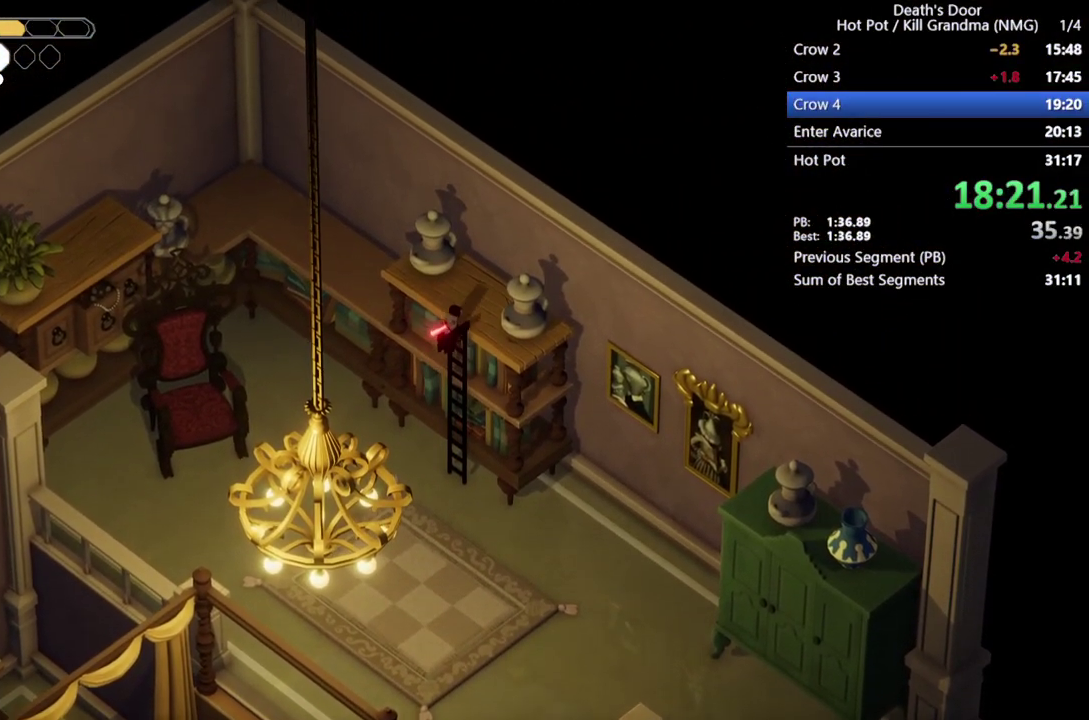
{"buttons": [], "left_stick": "right", "events": [[300, "left_stick", "right"], [367, "SQUARE", "down"], [433, "SQUARE", "up"]]}
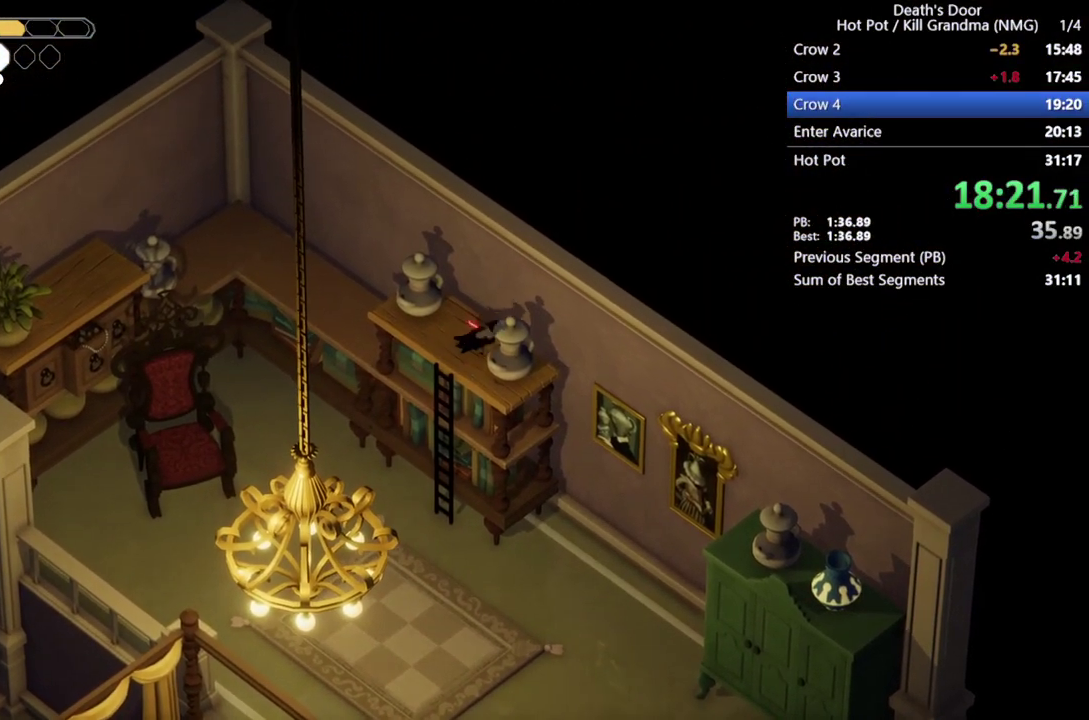
{"buttons": ["CIRCLE", "L2"], "left_stick": "down-right", "events": [[100, "left_stick", "down-right"], [200, "CIRCLE", "down"], [200, "L2", "down"]]}
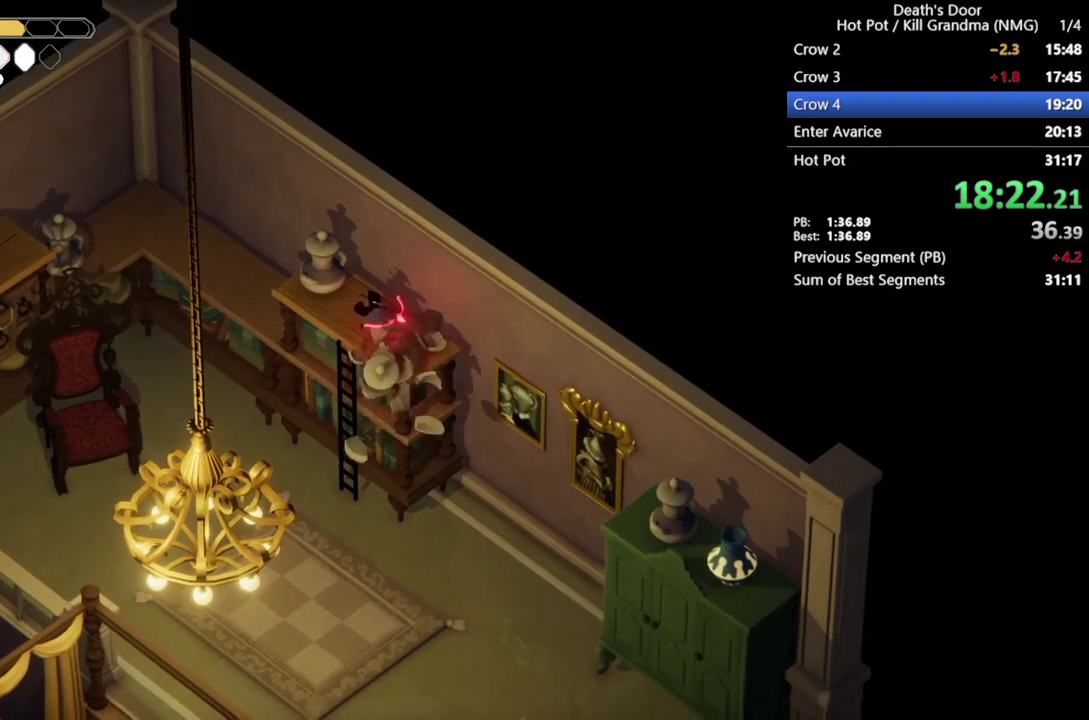
{"buttons": ["L2"], "left_stick": "down-right", "events": [[100, "CIRCLE", "up"], [200, "CIRCLE", "down"], [500, "CIRCLE", "up"]]}
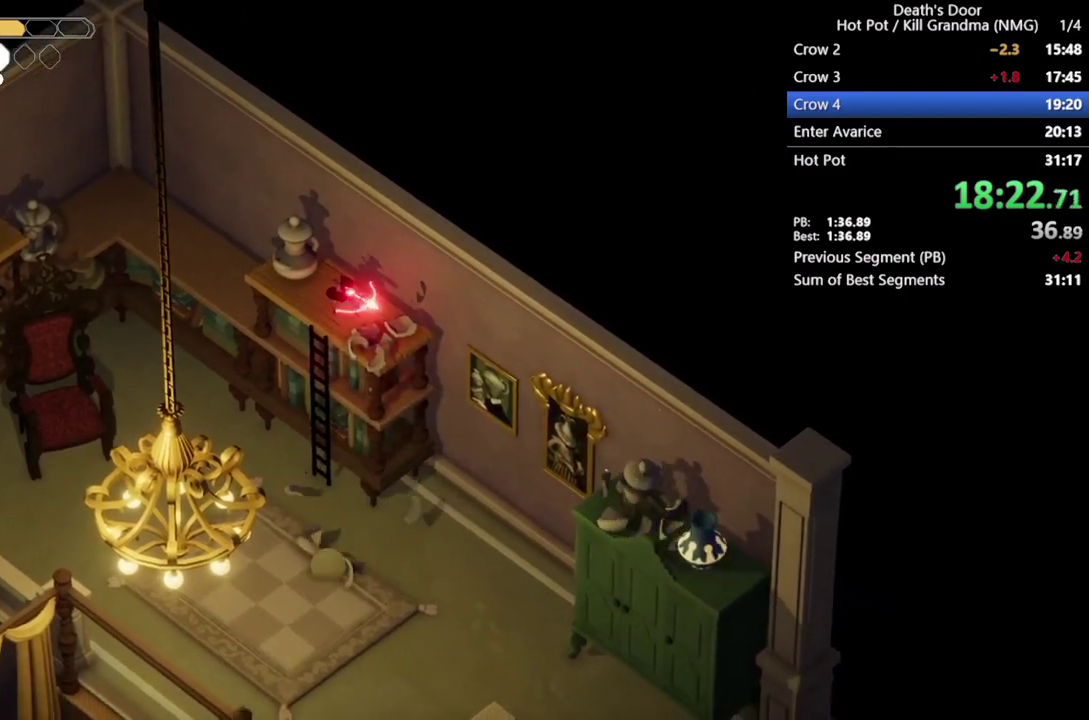
{"buttons": ["CROSS"], "left_stick": "down-left", "events": [[100, "L2", "up"], [133, "left_stick", "down"], [167, "CROSS", "down"], [233, "left_stick", "down-left"], [300, "CROSS", "up"], [400, "CROSS", "down"]]}
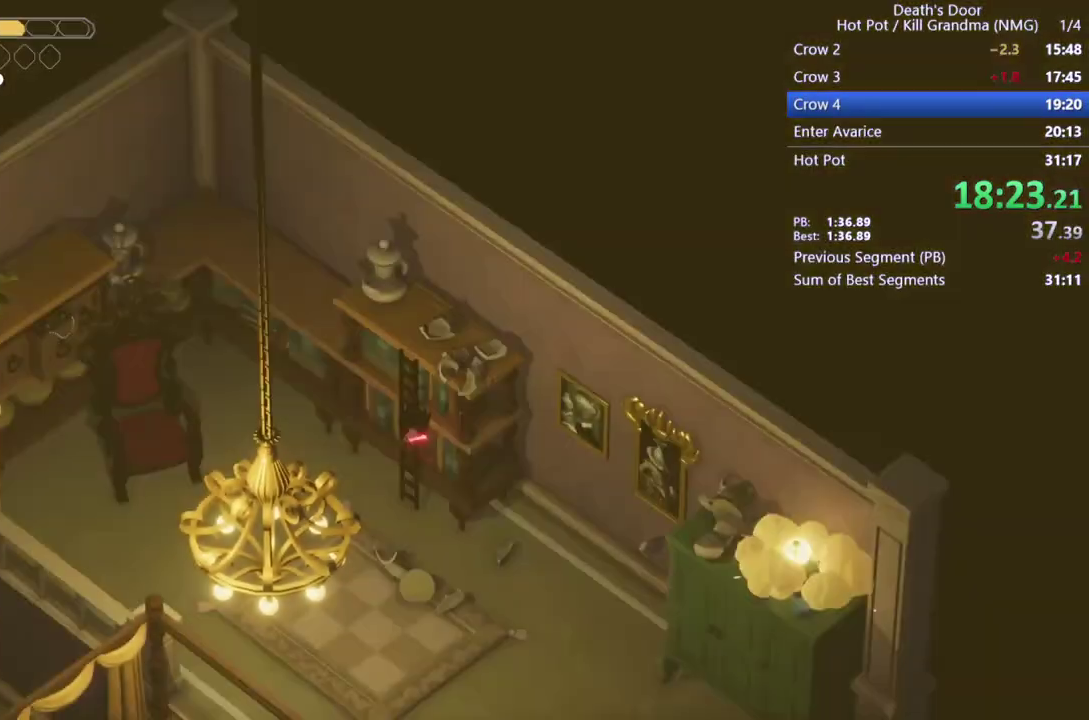
{"buttons": ["CROSS"], "left_stick": "down-left", "events": [[67, "CROSS", "up"], [500, "CROSS", "down"]]}
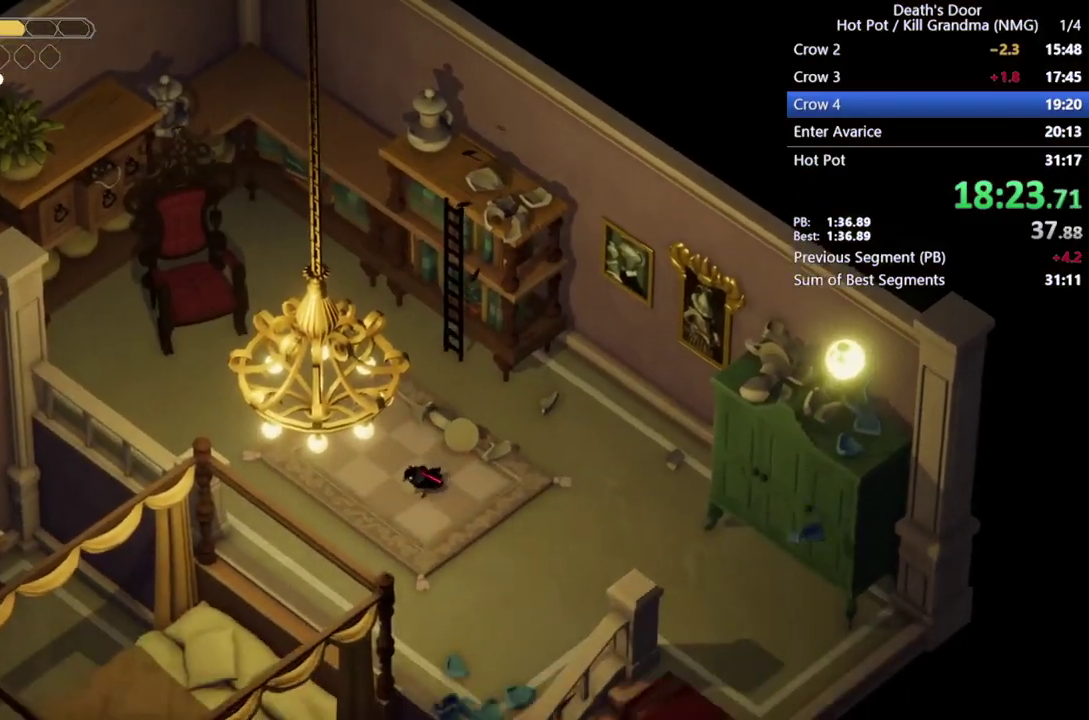
{"buttons": [], "left_stick": "down-left", "events": [[67, "CROSS", "up"], [167, "CROSS", "down"], [267, "CROSS", "up"], [367, "CROSS", "down"], [467, "CROSS", "up"]]}
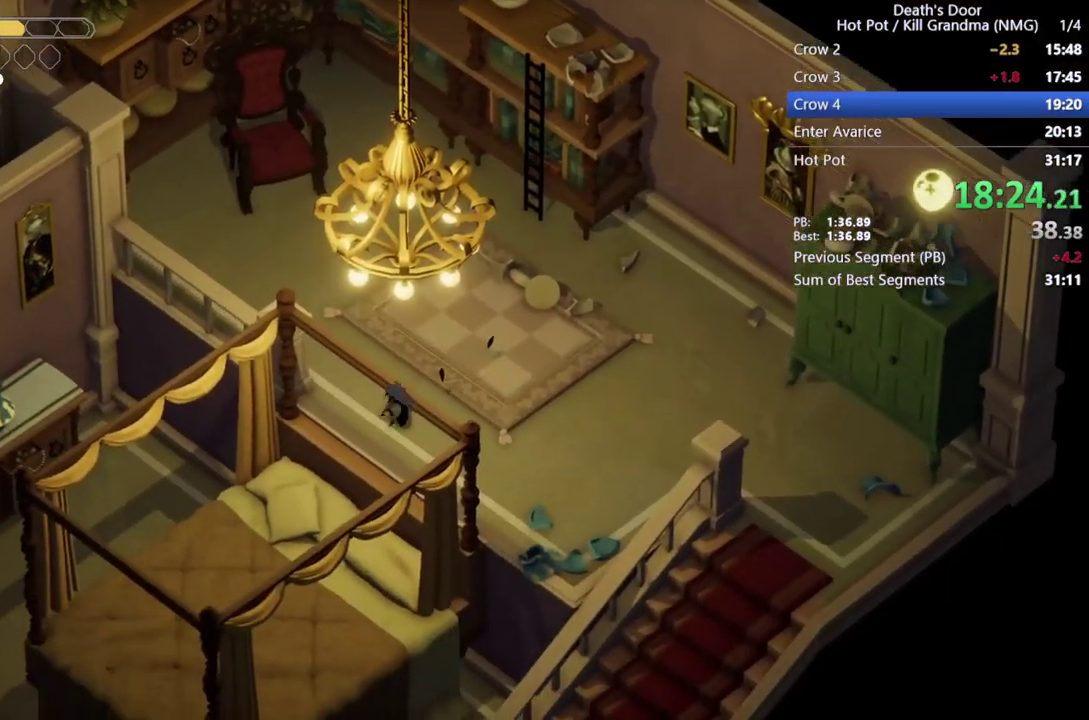
{"buttons": [], "left_stick": "down-left", "events": [[33, "CROSS", "down"], [200, "CROSS", "up"]]}
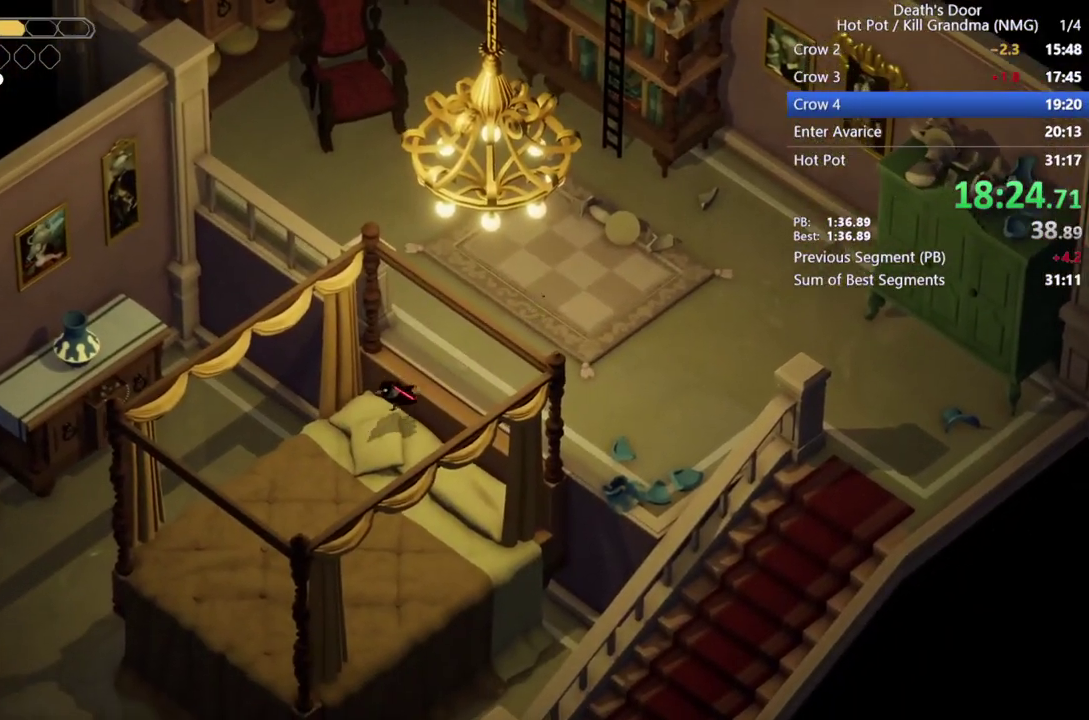
{"buttons": ["L2"], "left_stick": "left", "events": [[467, "left_stick", "left"], [500, "L2", "down"]]}
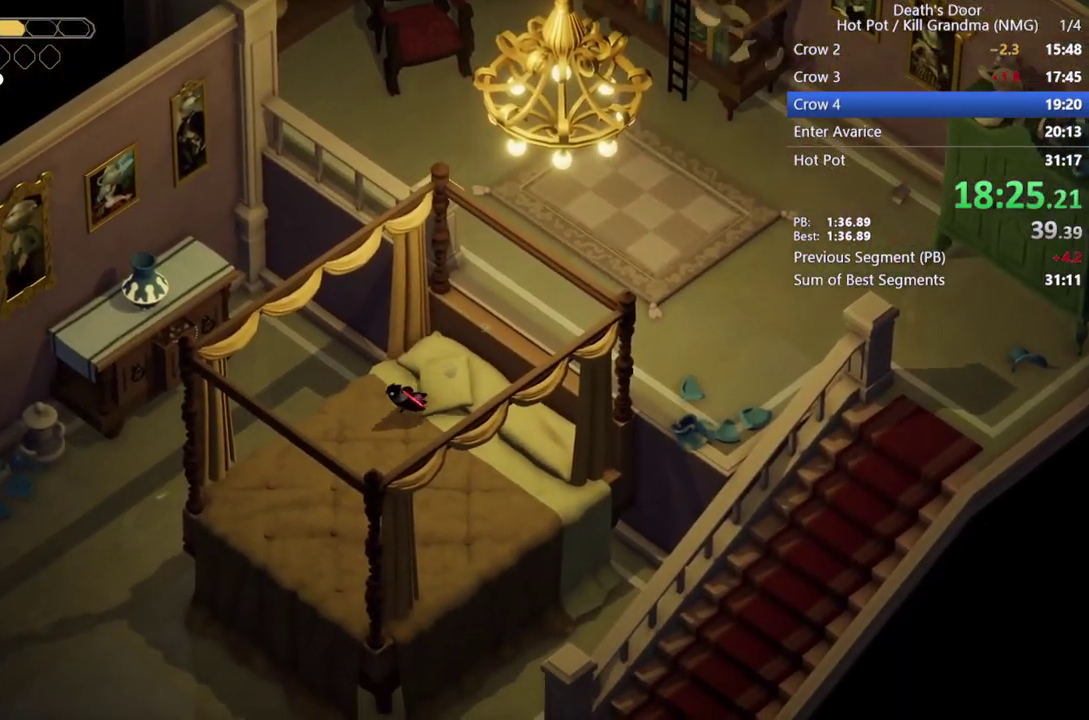
{"buttons": ["CROSS"], "left_stick": "left", "events": [[33, "CIRCLE", "down"], [33, "left_stick", "up-left"], [333, "CIRCLE", "up"], [400, "L2", "up"], [400, "left_stick", "left"], [467, "CROSS", "down"]]}
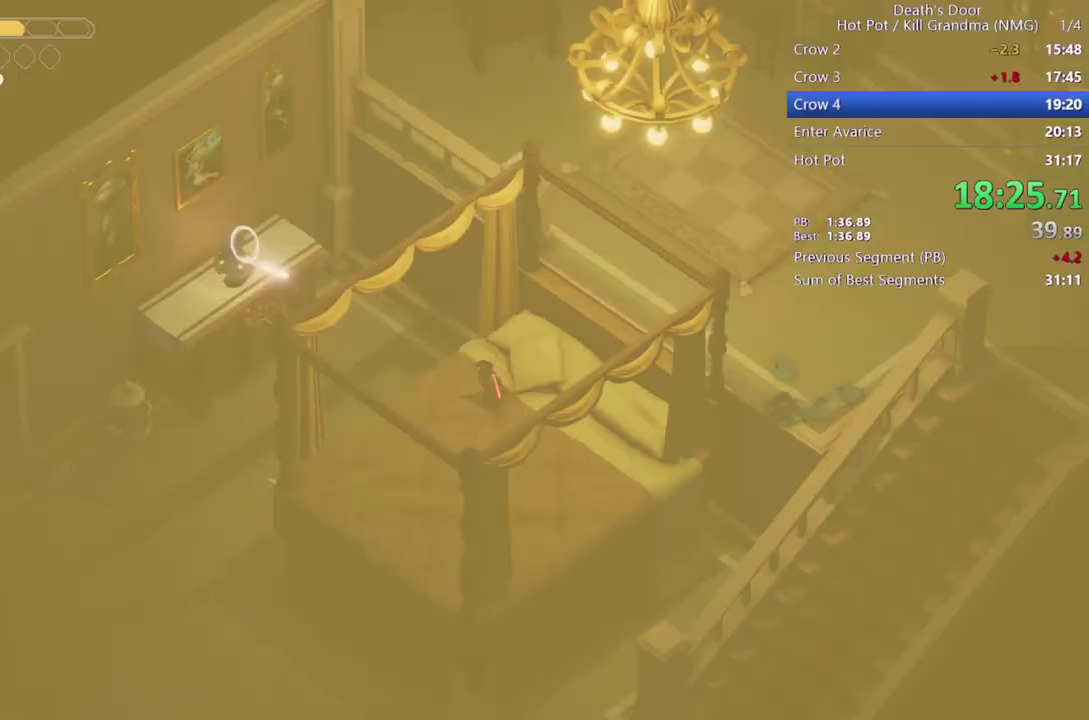
{"buttons": [], "left_stick": "left", "events": [[100, "CROSS", "up"]]}
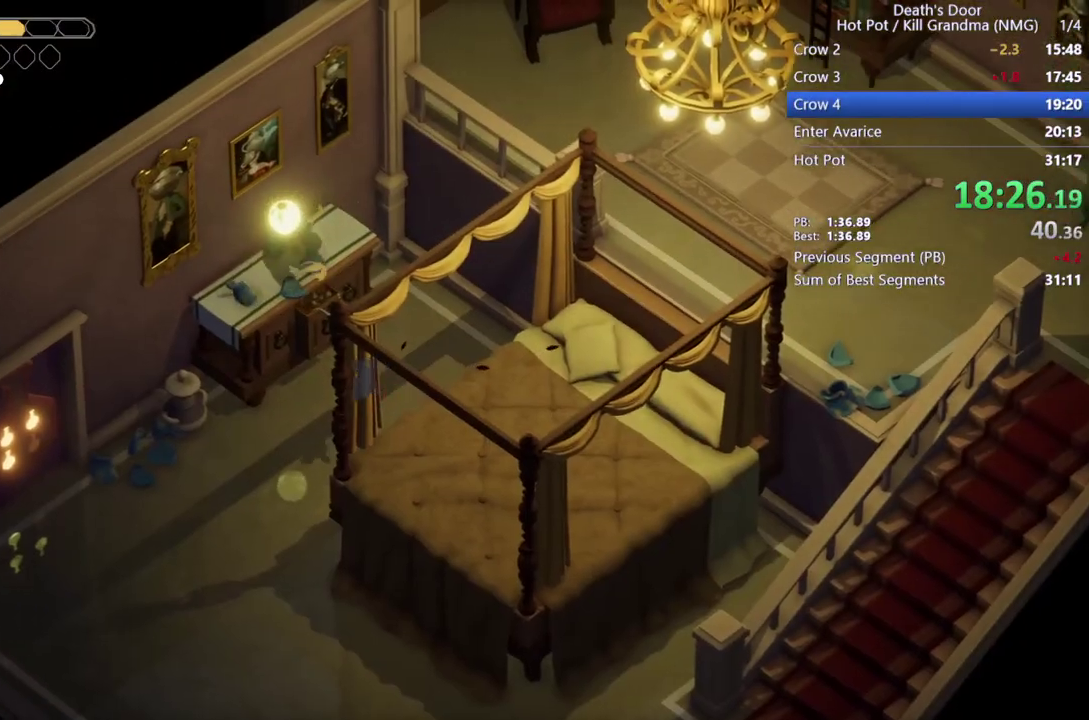
{"buttons": [], "left_stick": "left", "events": [[100, "left_stick", "center"], [333, "left_stick", "left"]]}
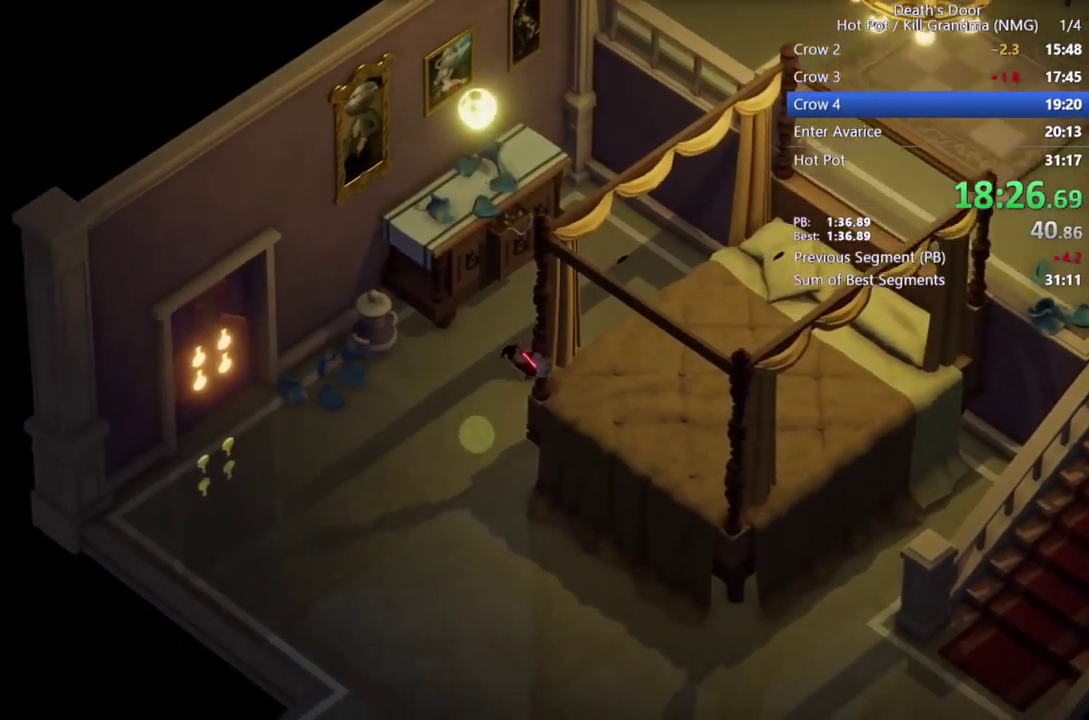
{"buttons": [], "left_stick": "left", "events": []}
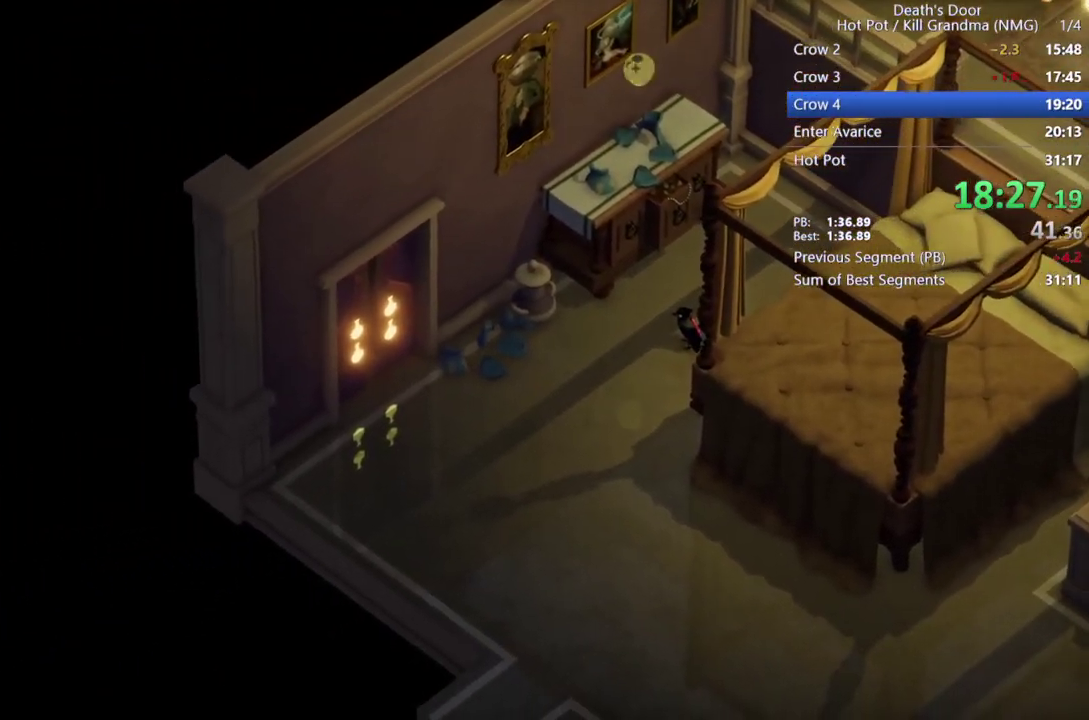
{"buttons": [], "left_stick": "left", "events": []}
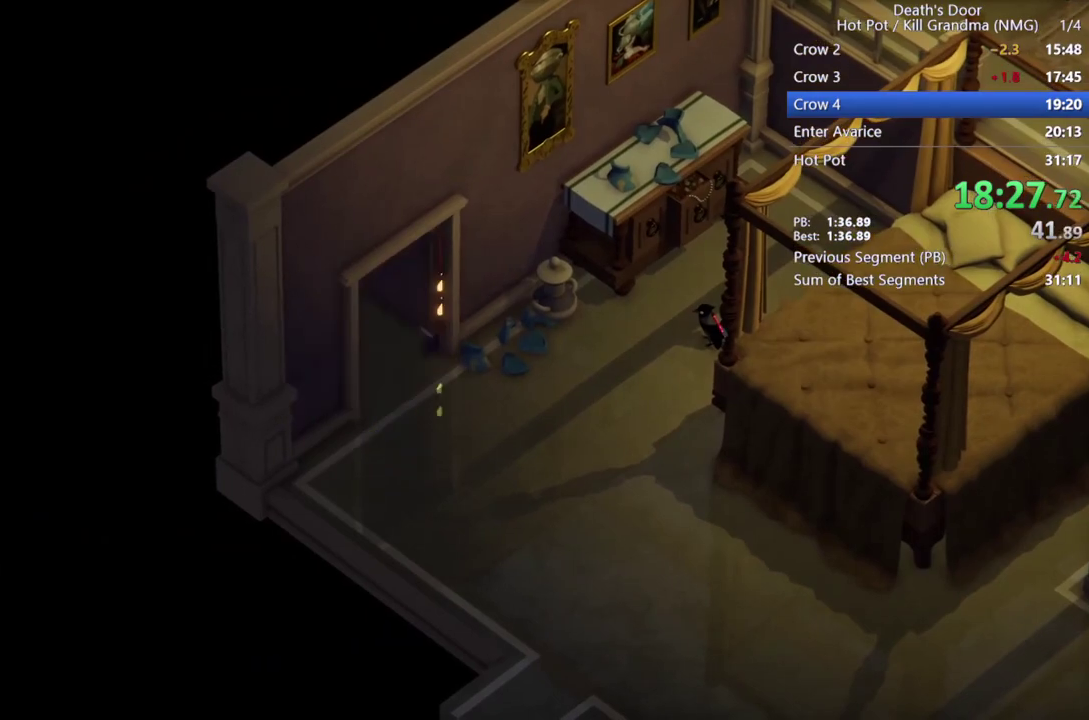
{"buttons": [], "left_stick": "left", "events": []}
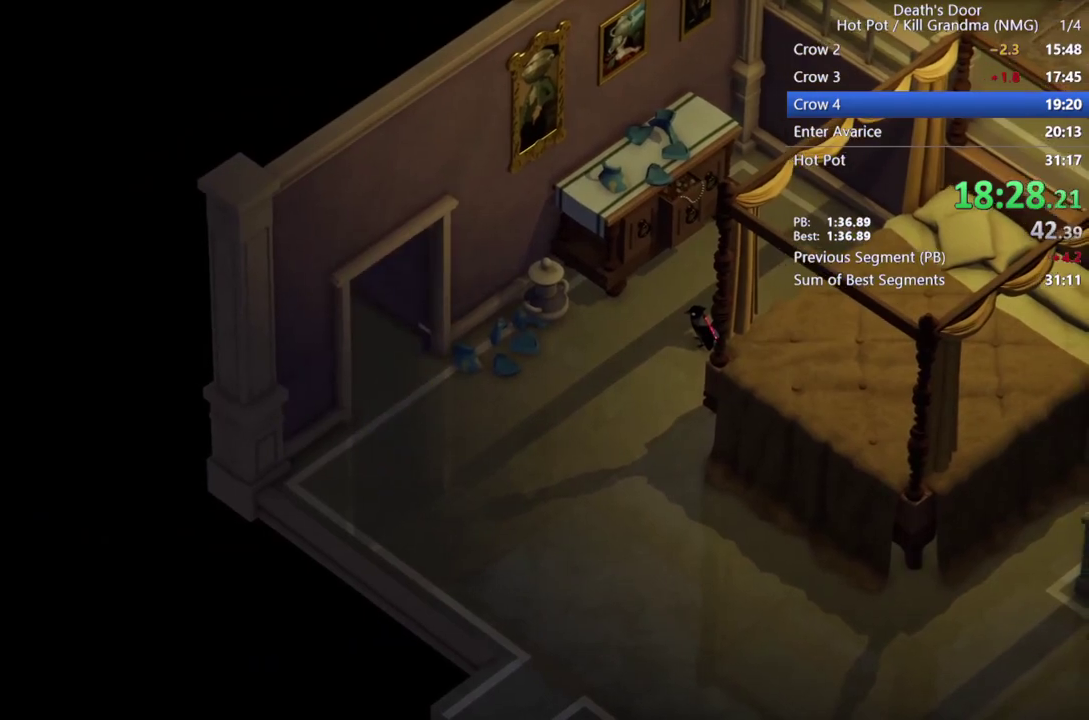
{"buttons": [], "left_stick": "left", "events": []}
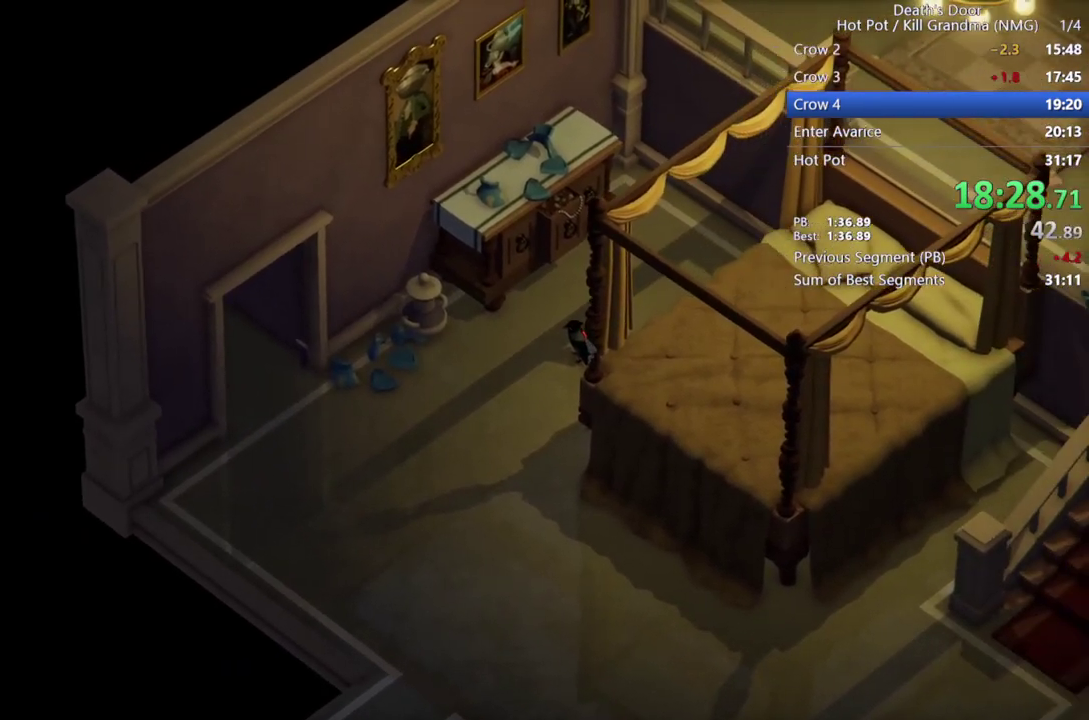
{"buttons": [], "left_stick": "left", "events": [[33, "CROSS", "down"], [100, "CROSS", "up"], [200, "CROSS", "down"], [267, "CROSS", "up"], [367, "CROSS", "down"], [467, "CROSS", "up"]]}
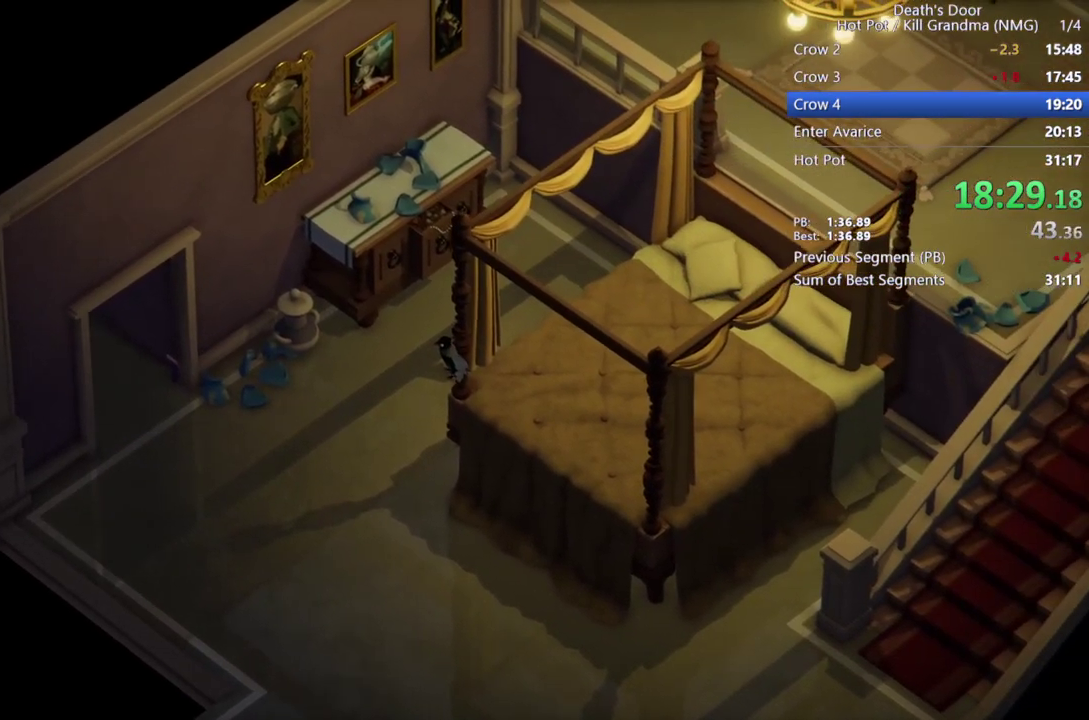
{"buttons": [], "left_stick": "left", "events": [[67, "CROSS", "down"], [167, "CROSS", "up"], [233, "CROSS", "down"], [333, "CROSS", "up"], [400, "CROSS", "down"], [467, "CROSS", "up"]]}
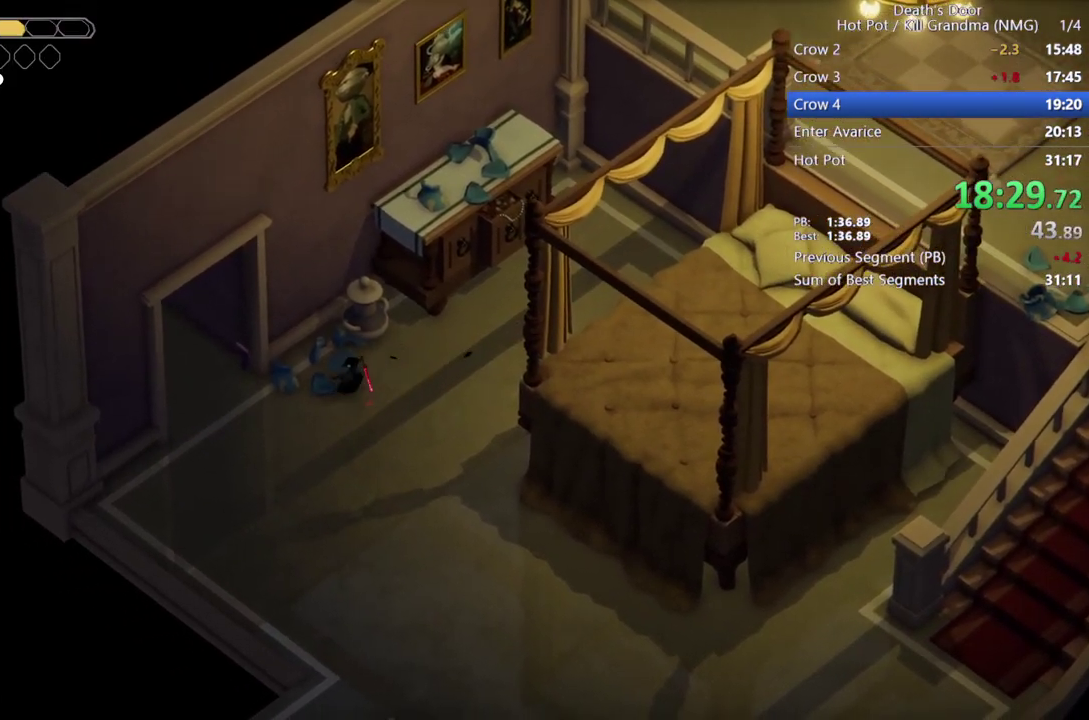
{"buttons": ["CROSS"], "left_stick": "up-left", "events": [[67, "CROSS", "down"], [167, "CROSS", "up"], [400, "left_stick", "up-left"], [500, "CROSS", "down"]]}
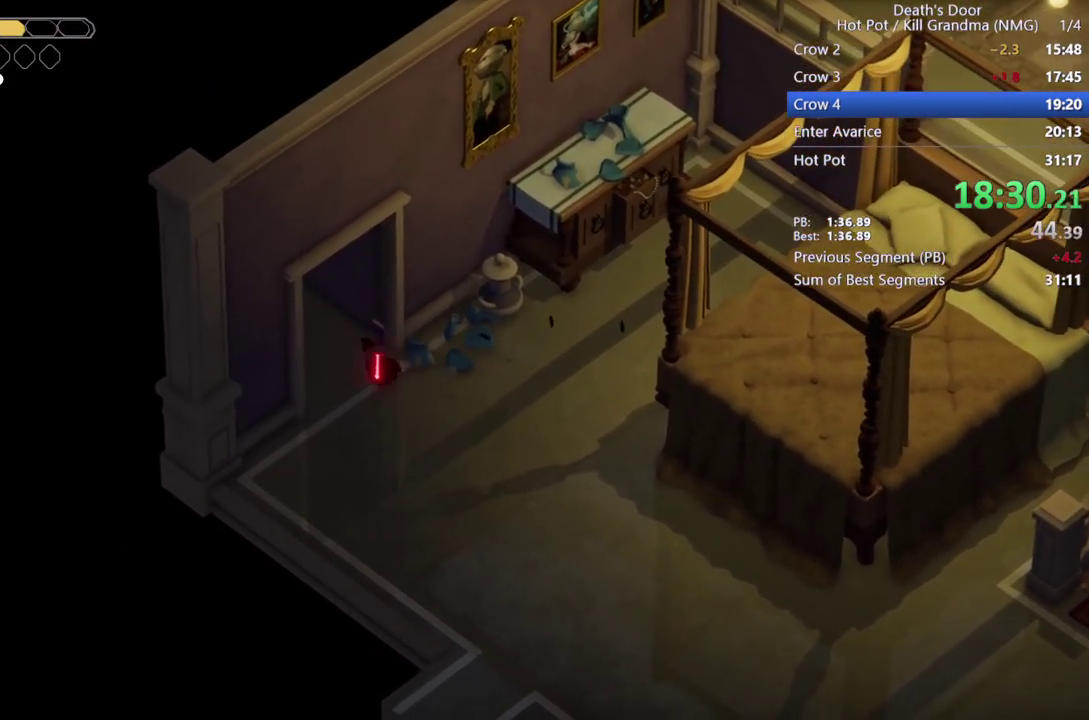
{"buttons": ["CROSS"], "left_stick": "up-left", "events": [[67, "CROSS", "up"], [133, "CROSS", "down"], [233, "CROSS", "up"], [333, "CROSS", "down"], [433, "CROSS", "up"], [500, "CROSS", "down"]]}
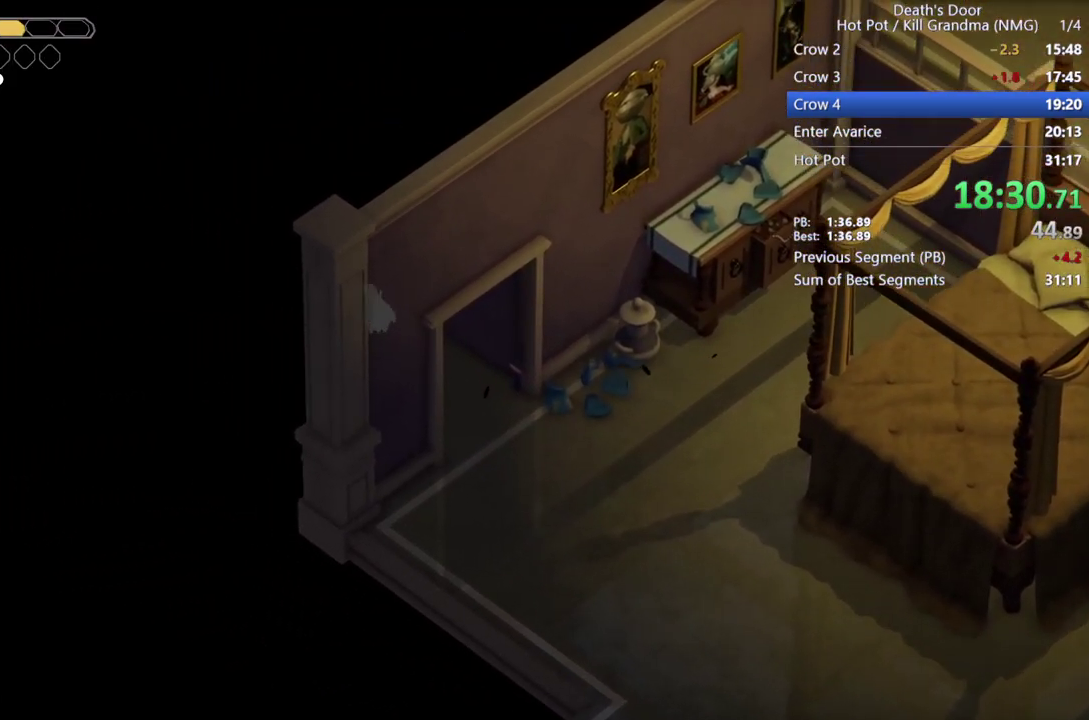
{"buttons": [], "left_stick": "up-left", "events": [[100, "CROSS", "up"], [200, "CROSS", "down"], [300, "CROSS", "up"], [400, "CROSS", "down"], [467, "CROSS", "up"]]}
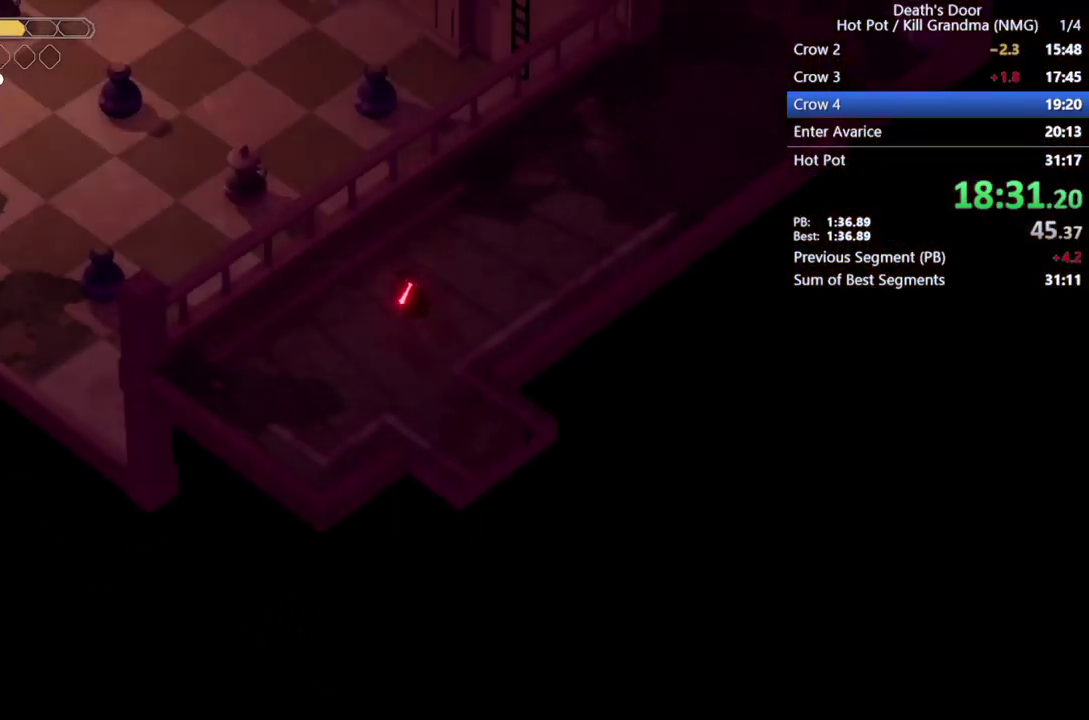
{"buttons": [], "left_stick": "up-right", "events": [[100, "CROSS", "down"], [167, "CROSS", "up"], [267, "left_stick", "up"], [333, "left_stick", "up-right"]]}
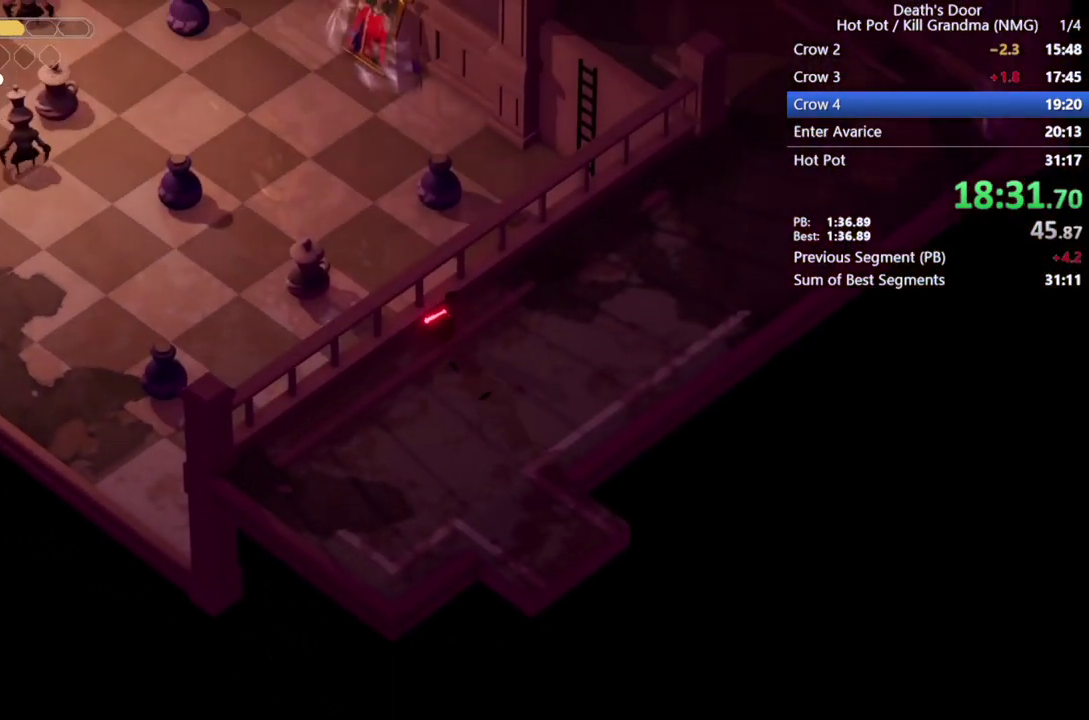
{"buttons": ["CROSS"], "left_stick": "up-right", "events": [[67, "CROSS", "down"], [167, "CROSS", "up"], [267, "CROSS", "down"], [333, "CROSS", "up"], [433, "CROSS", "down"]]}